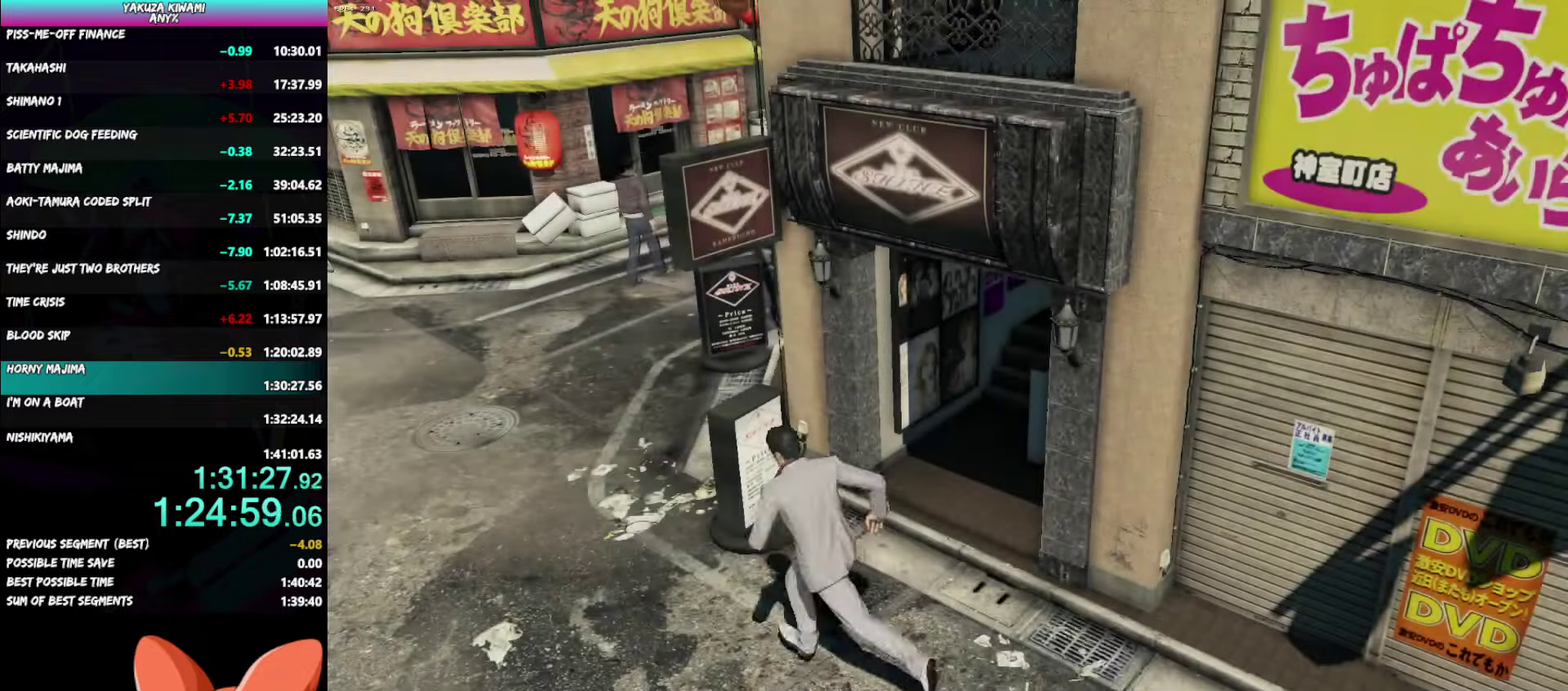
Gameplay with a controller (Xbox layout); each line is a JSON object with the inputs held at the frame after it. "events" lists button and stick changes between this image and that frame as [ms after this image, input, new state], when the widget could be followed in between. Not read: START.
{"buttons": ["A"], "left_stick": "up-left", "right_stick": "center"}
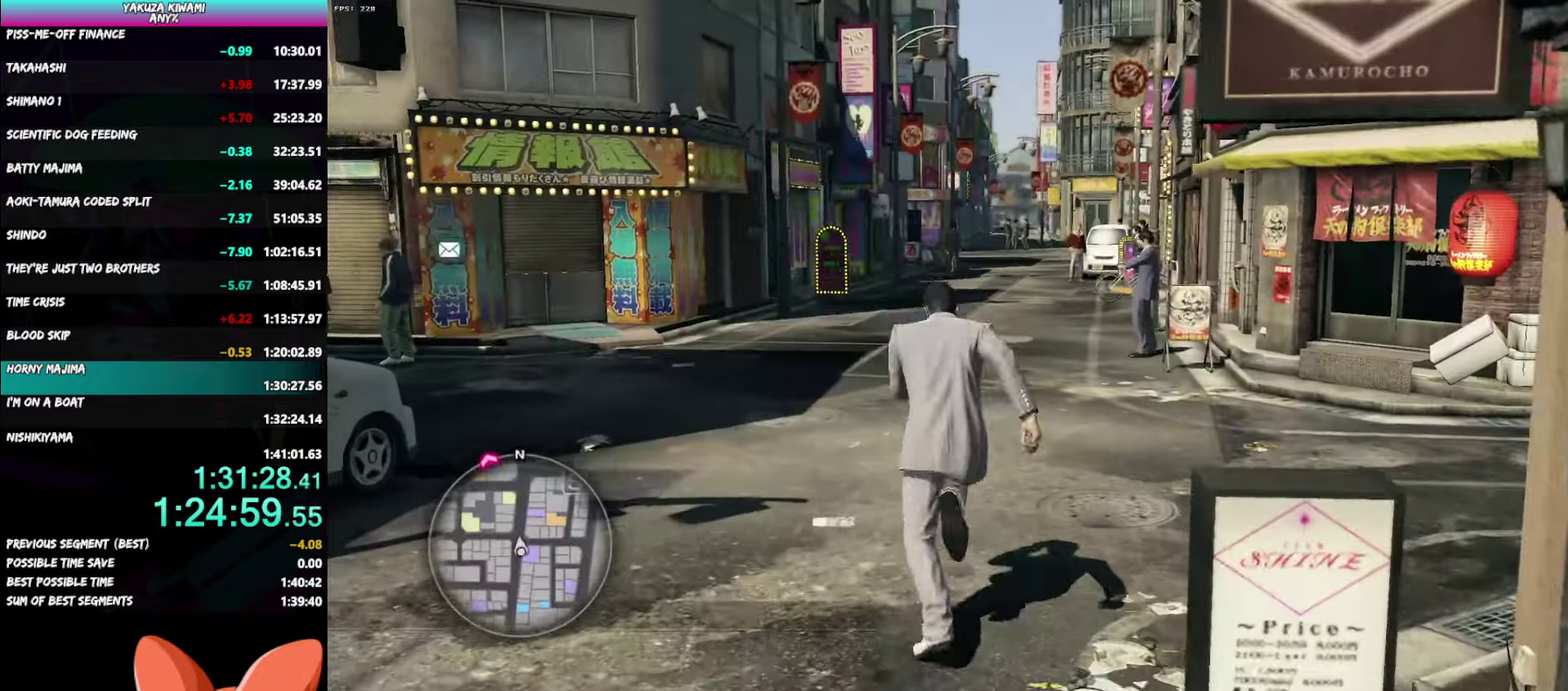
{"buttons": ["A"], "left_stick": "up", "right_stick": "center"}
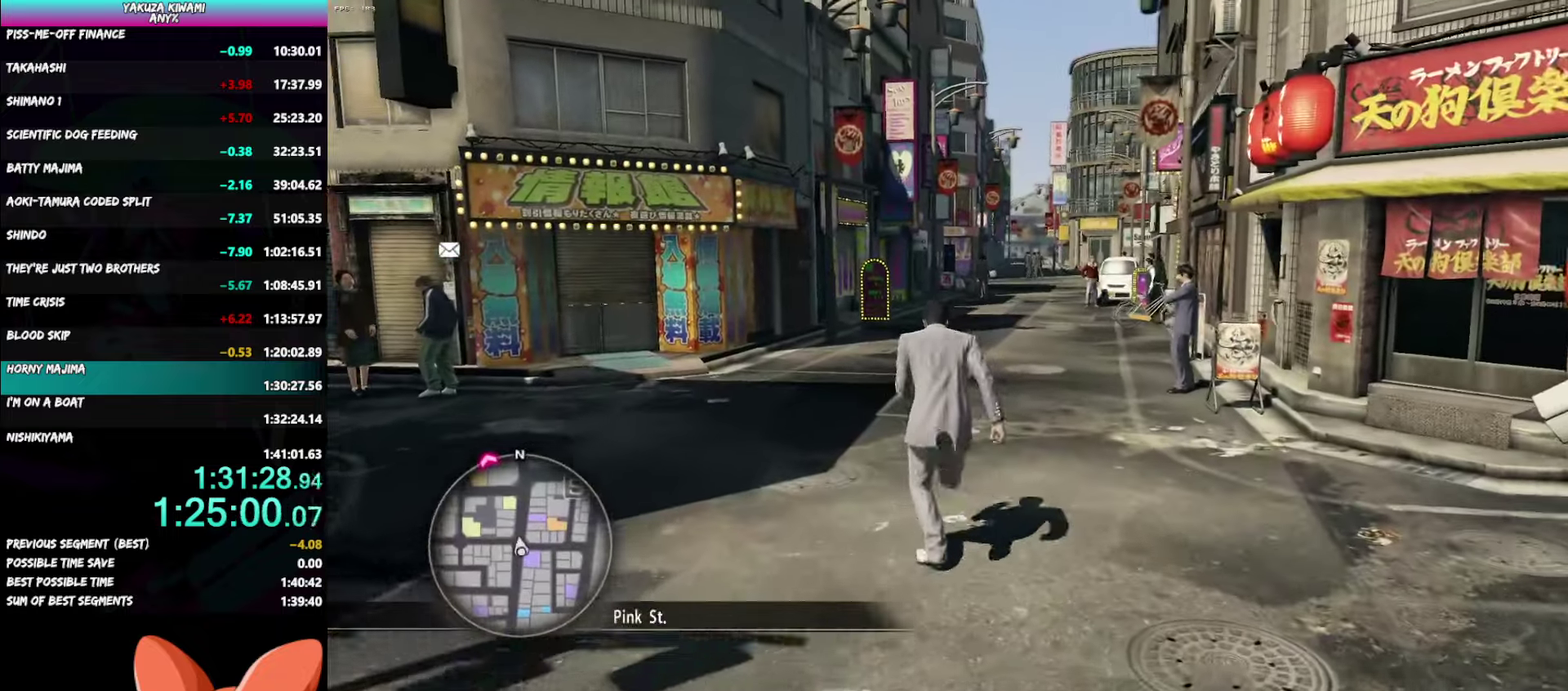
{"buttons": ["A"], "left_stick": "up", "right_stick": "right"}
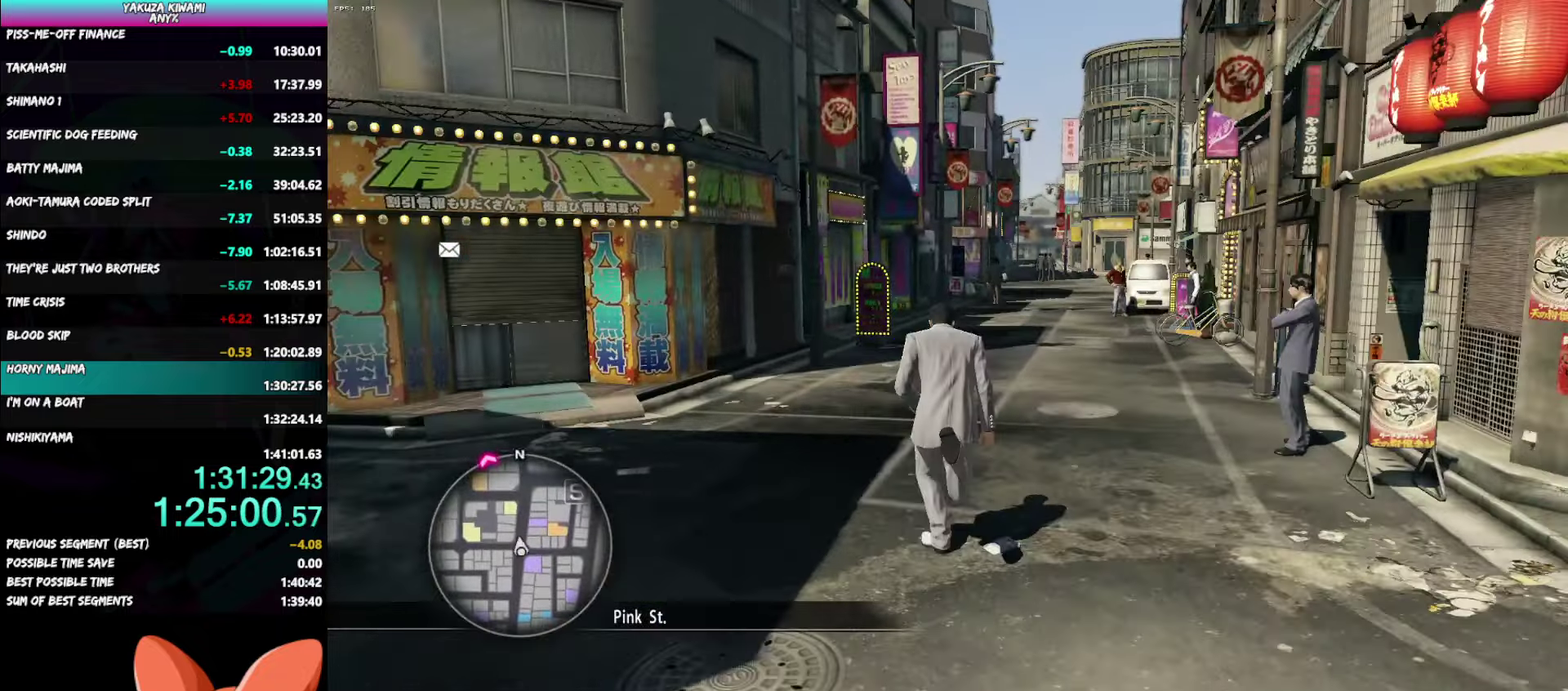
{"buttons": ["A"], "left_stick": "up", "right_stick": "center"}
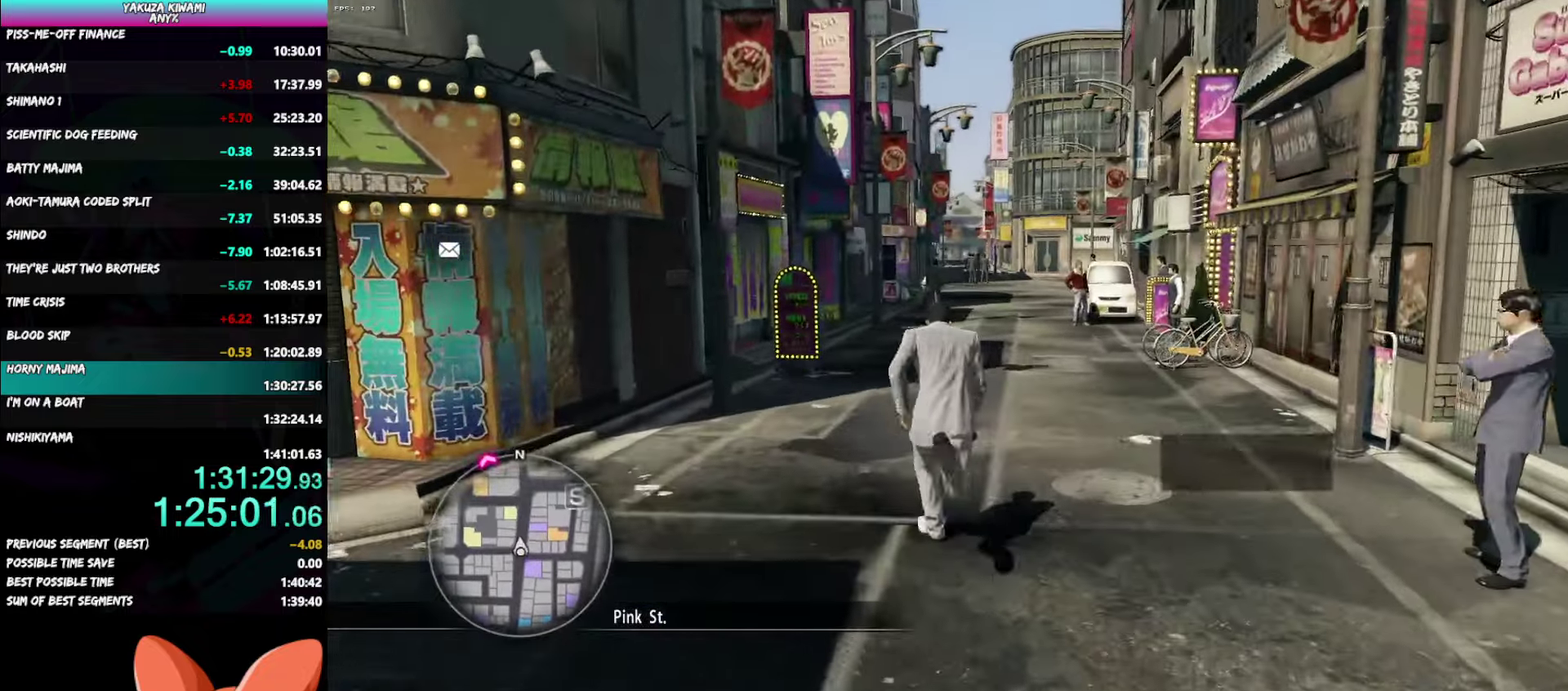
{"buttons": ["A"], "left_stick": "up", "right_stick": "center", "events": []}
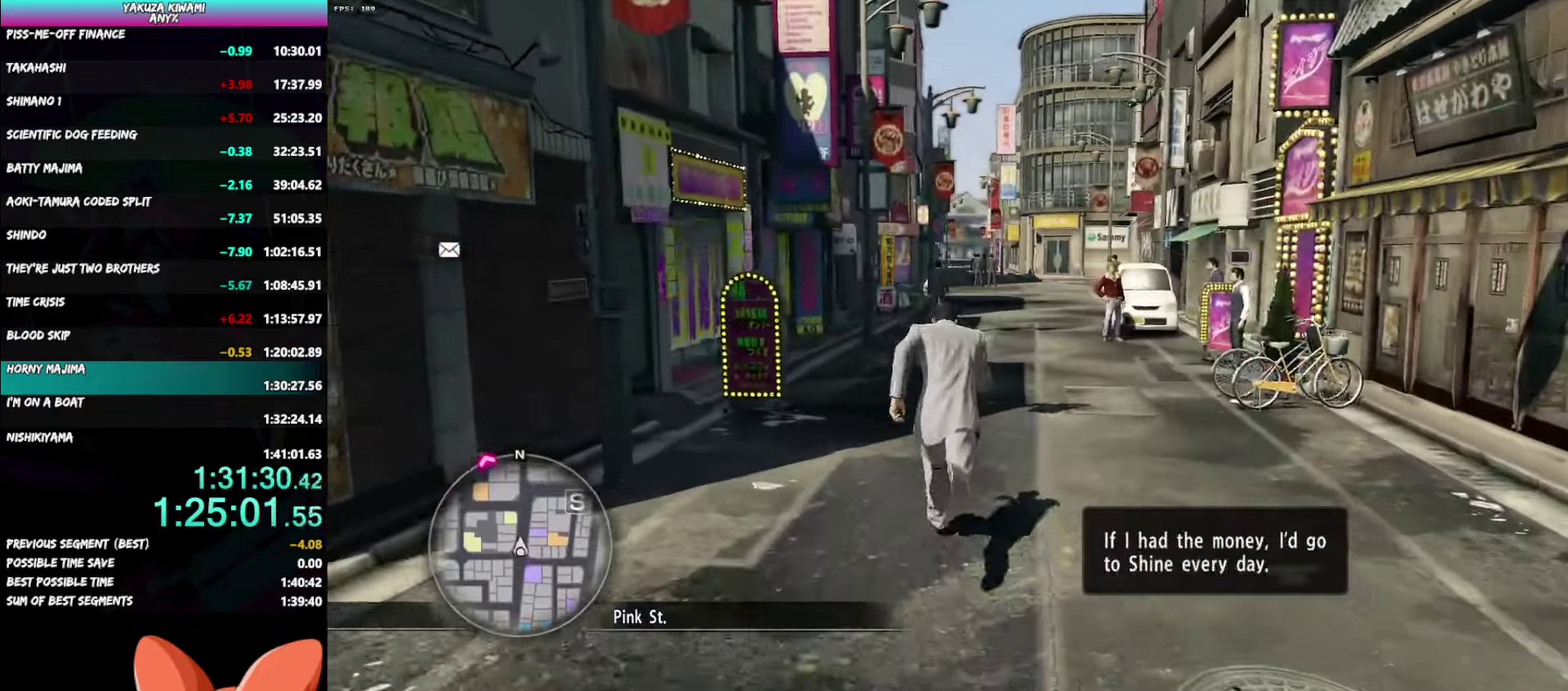
{"buttons": ["A"], "left_stick": "up", "right_stick": "center", "events": []}
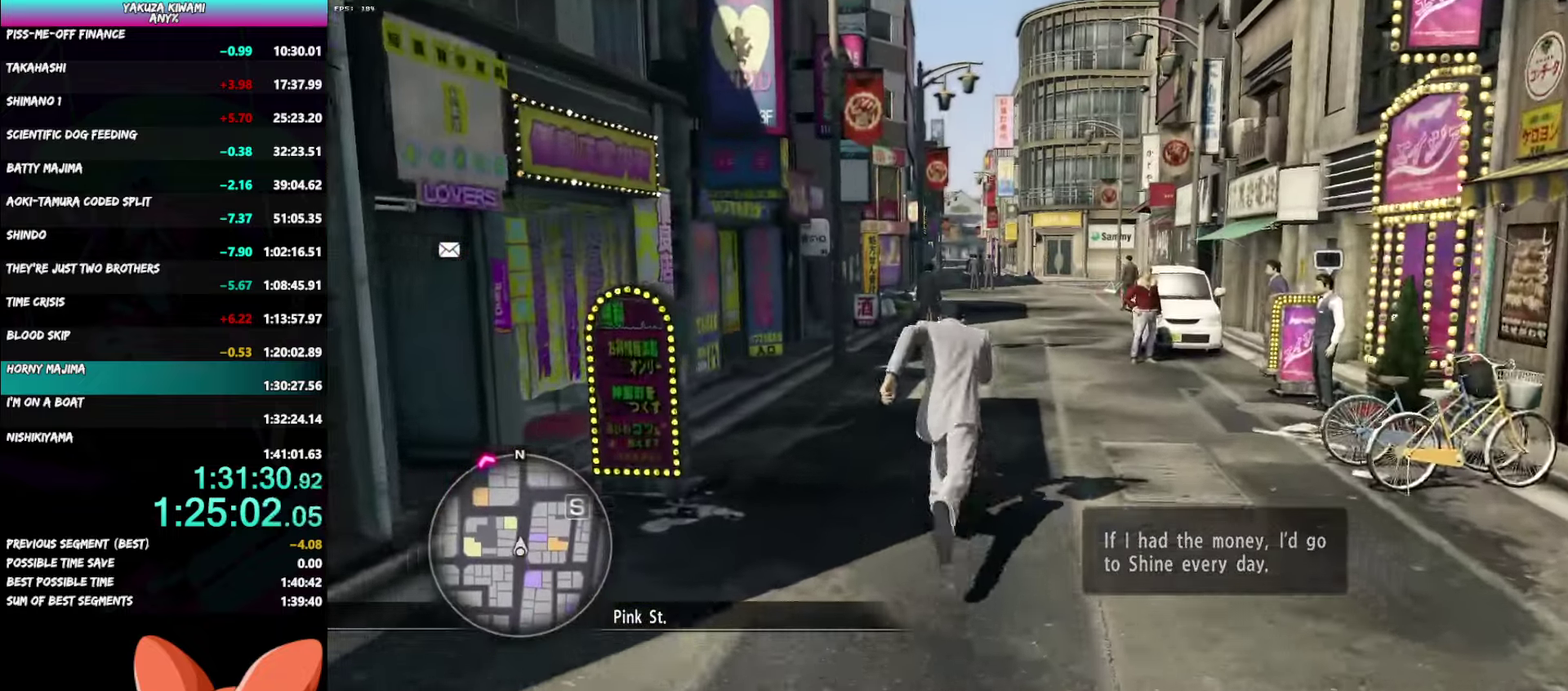
{"buttons": ["A"], "left_stick": "up", "right_stick": "center", "events": []}
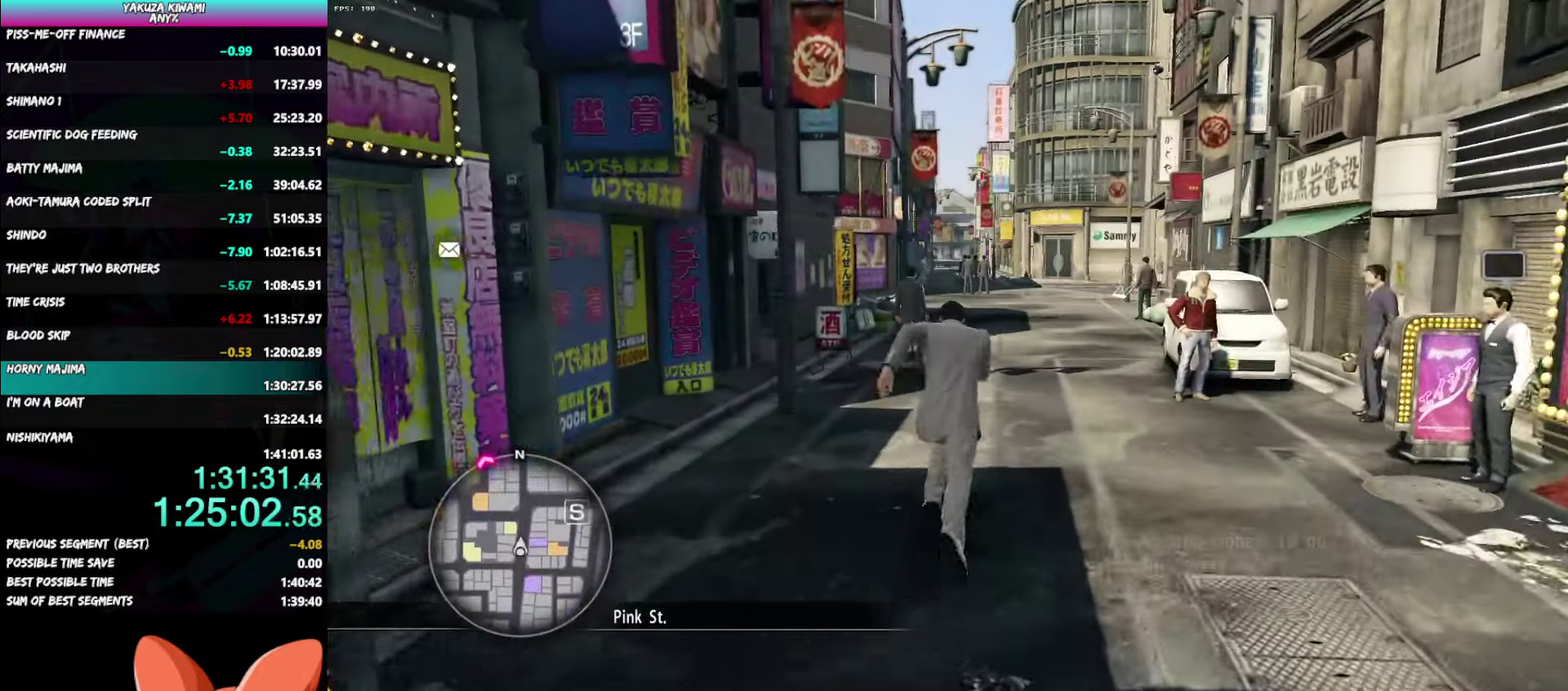
{"buttons": ["A"], "left_stick": "up", "right_stick": "center", "events": []}
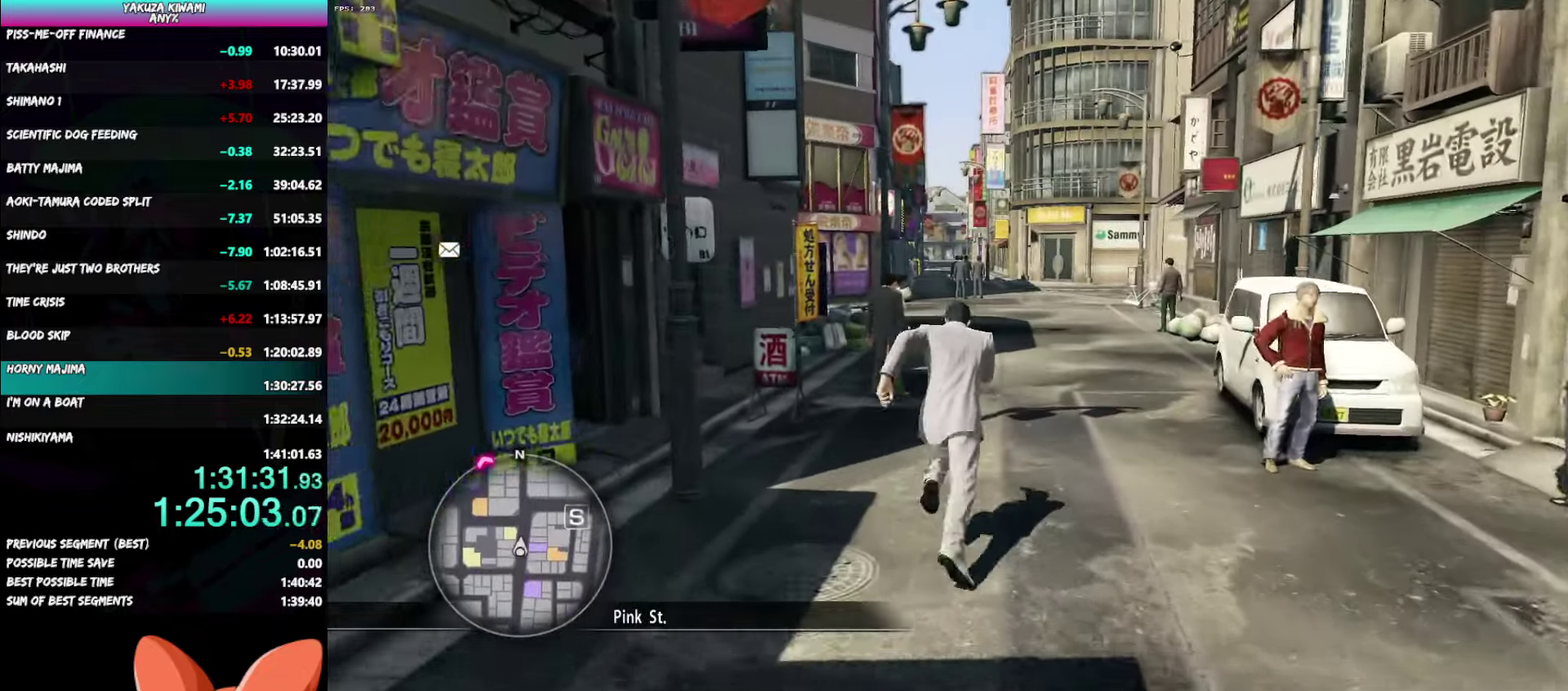
{"buttons": ["A"], "left_stick": "up", "right_stick": "down", "events": [[333, "right_stick", "down"]]}
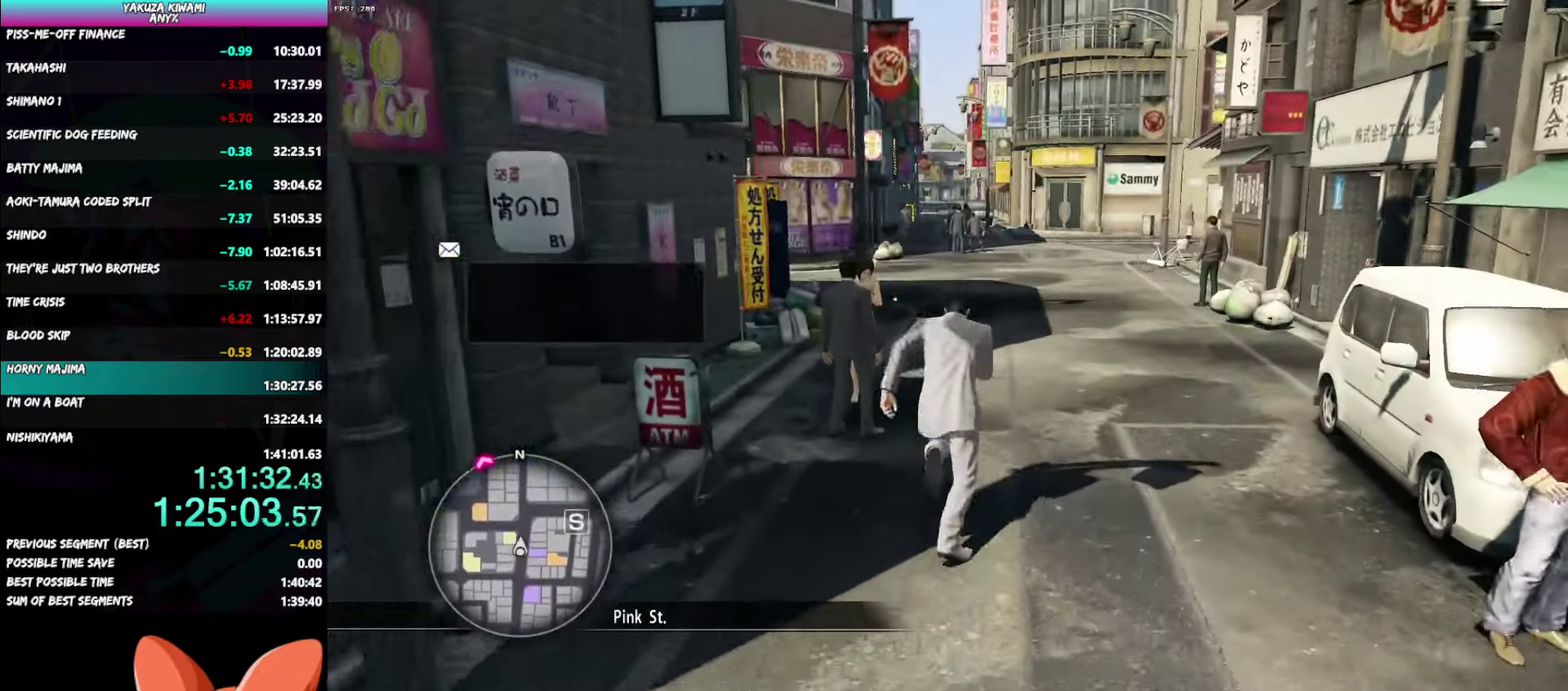
{"buttons": ["A"], "left_stick": "up", "right_stick": "down", "events": [[417, "left_stick", "down"], [467, "left_stick", "up"]]}
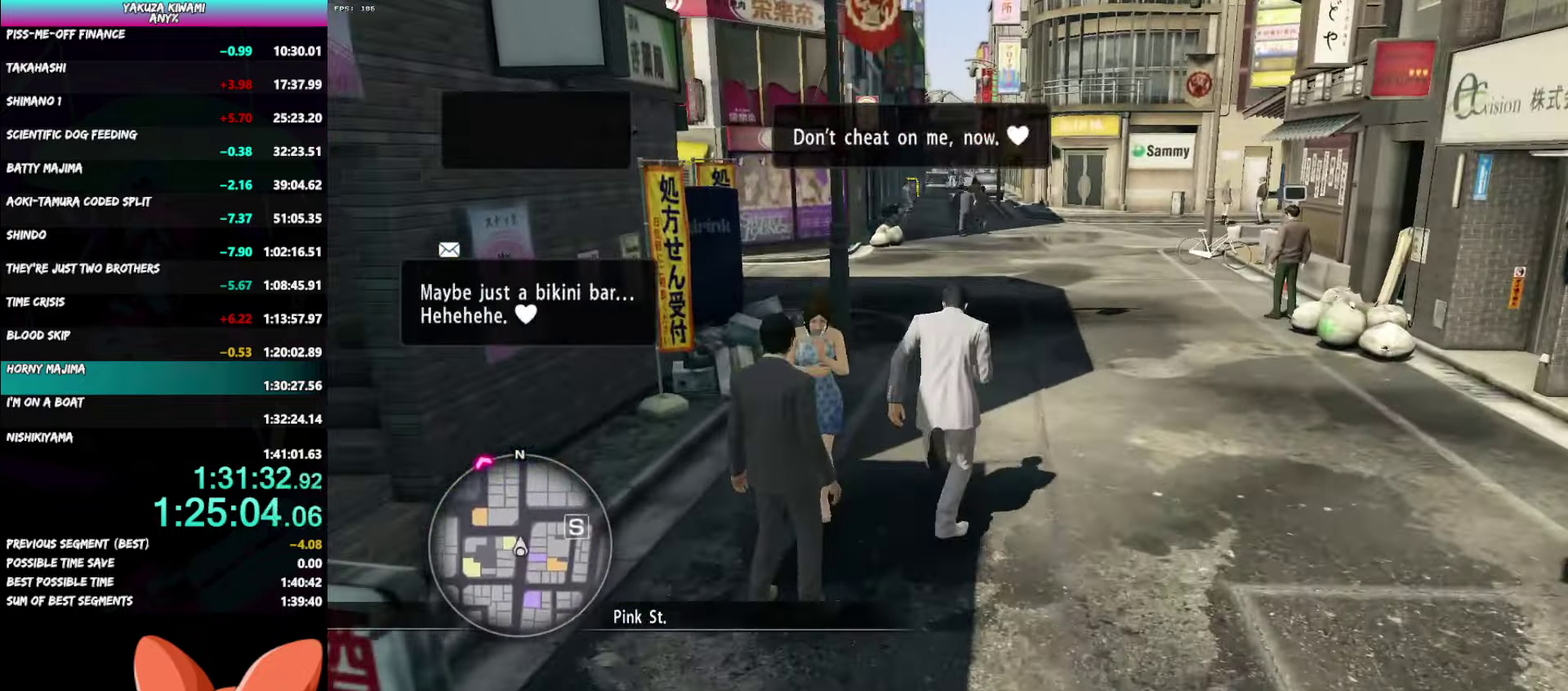
{"buttons": ["A"], "left_stick": "up", "right_stick": "down", "events": []}
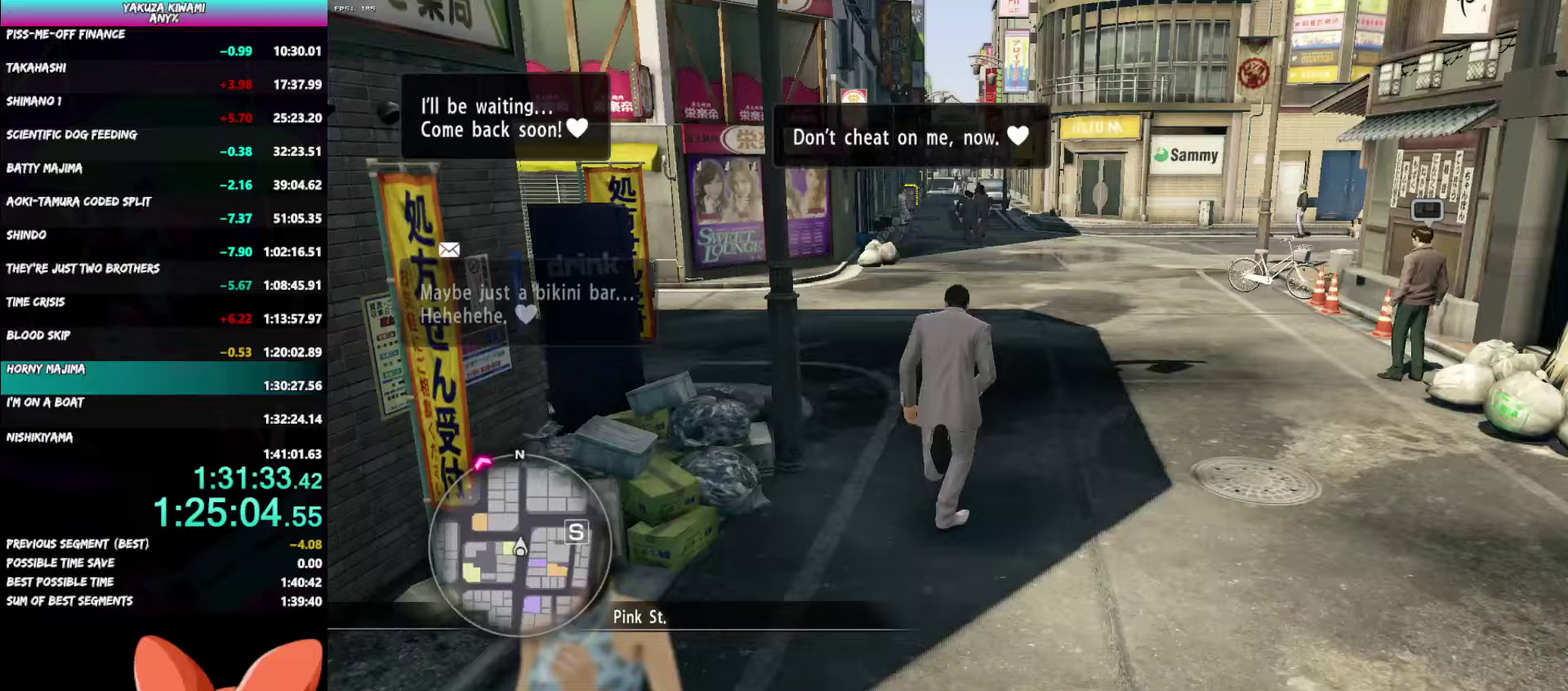
{"buttons": ["A"], "left_stick": "up", "right_stick": "down", "events": []}
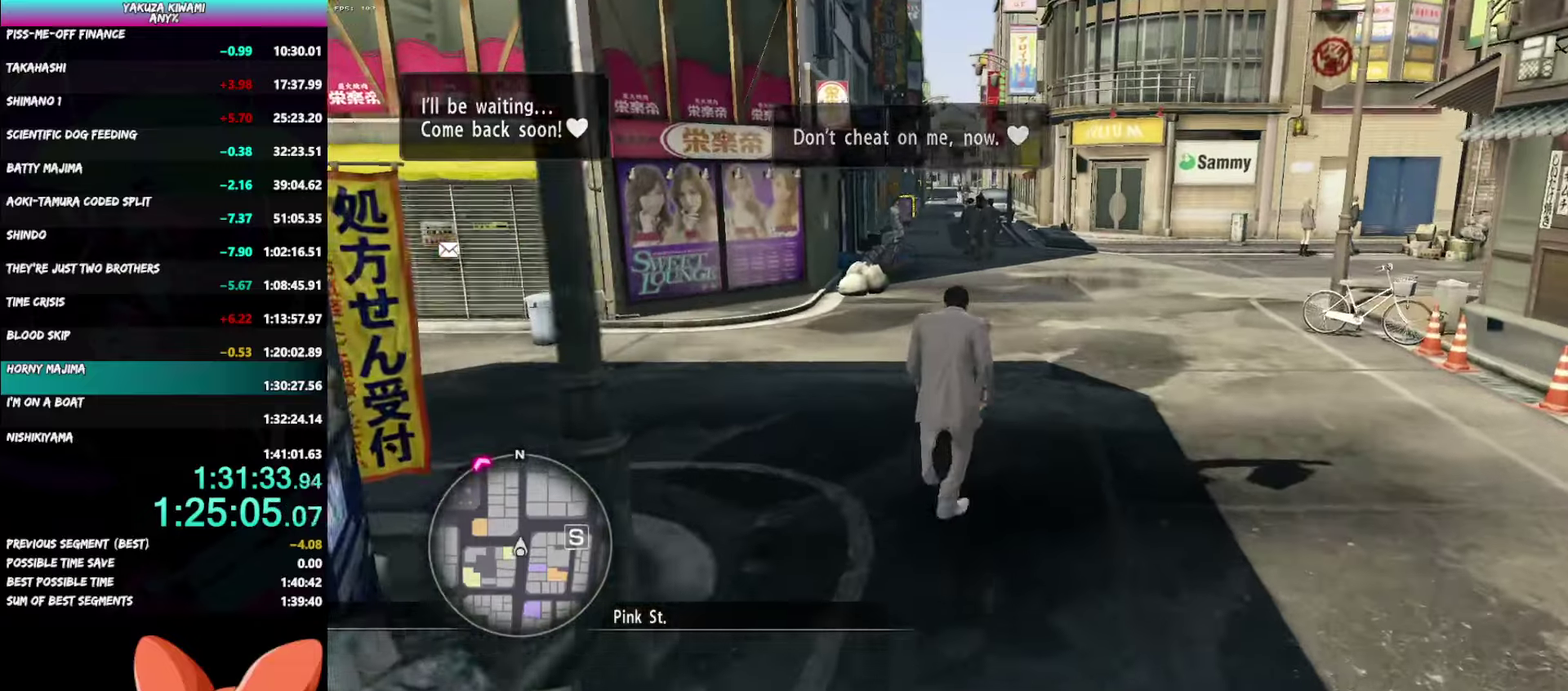
{"buttons": ["A"], "left_stick": "up", "right_stick": "center", "events": [[100, "right_stick", "center"]]}
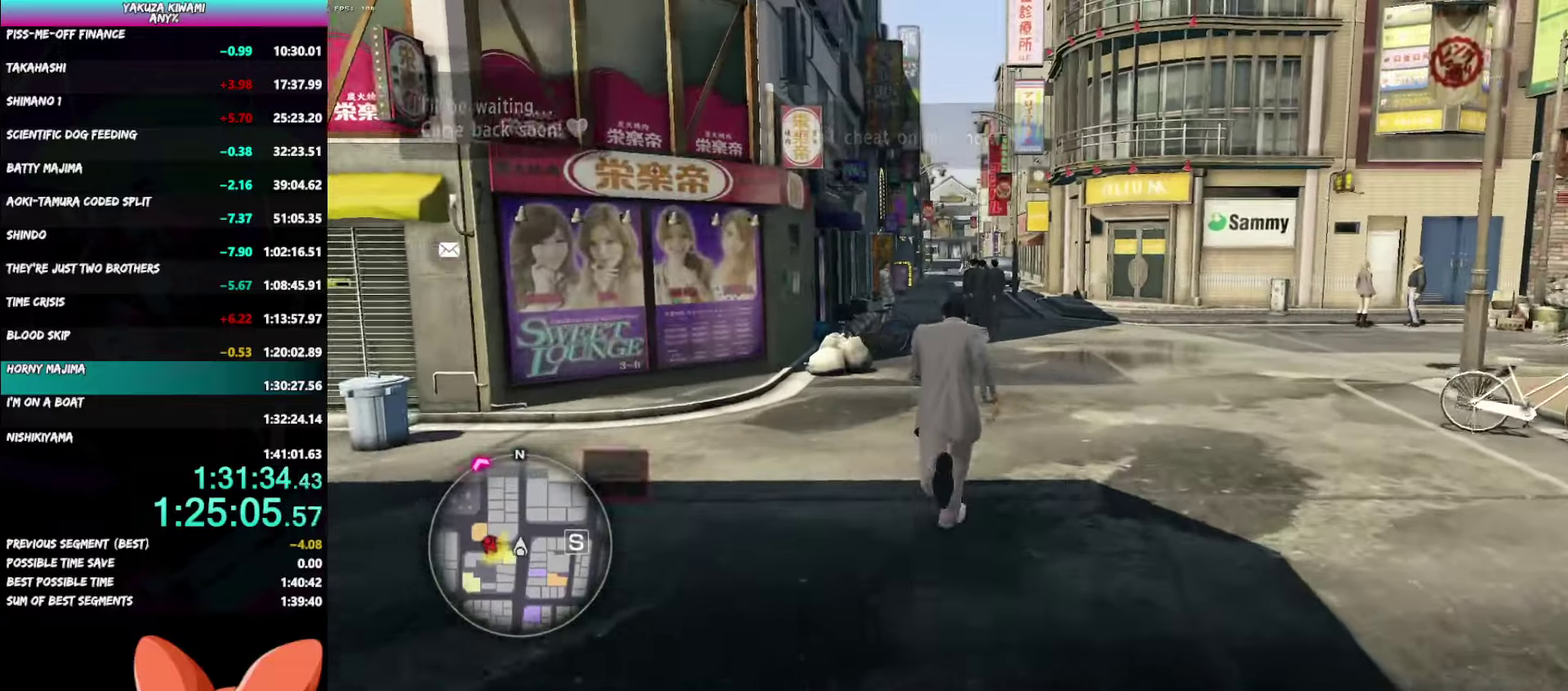
{"buttons": [], "left_stick": "up", "right_stick": "center", "events": [[300, "A", "up"]]}
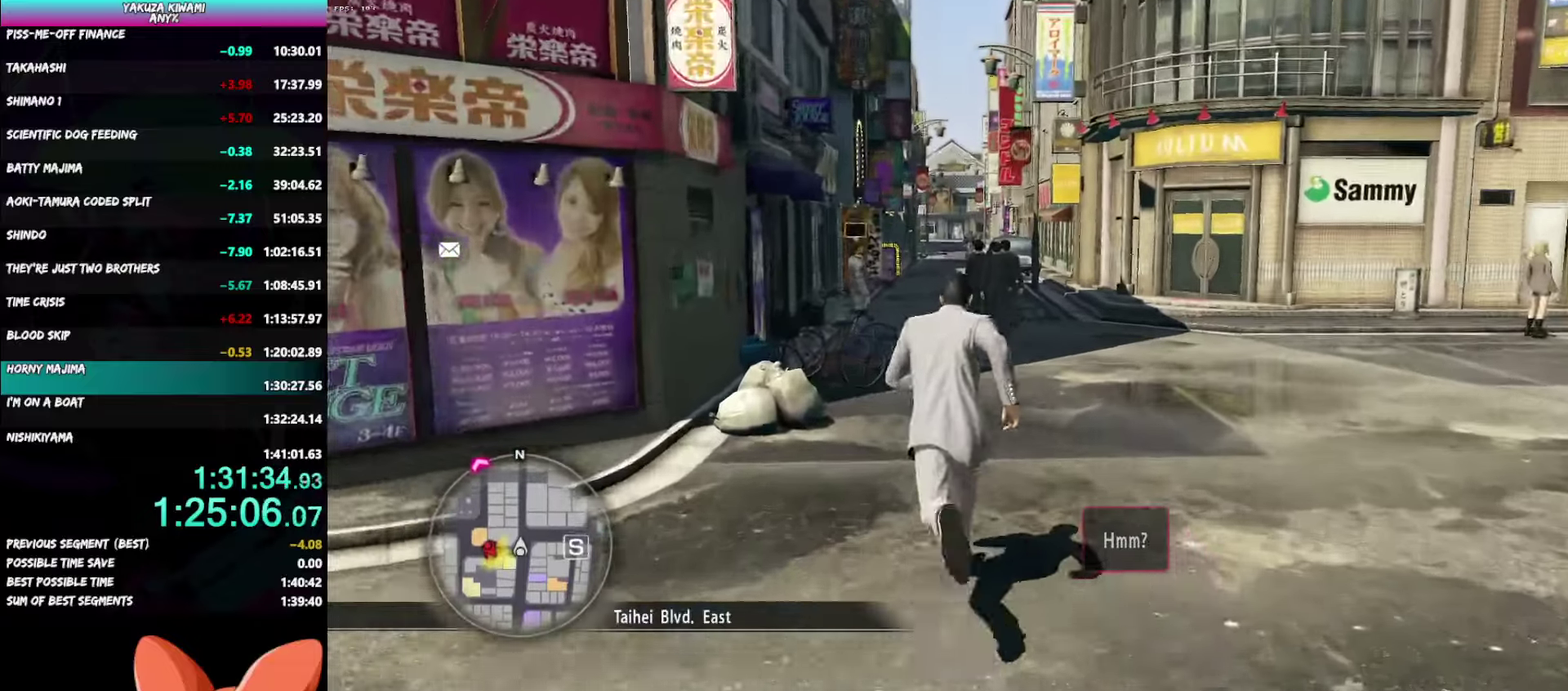
{"buttons": [], "left_stick": "up", "right_stick": "center", "events": []}
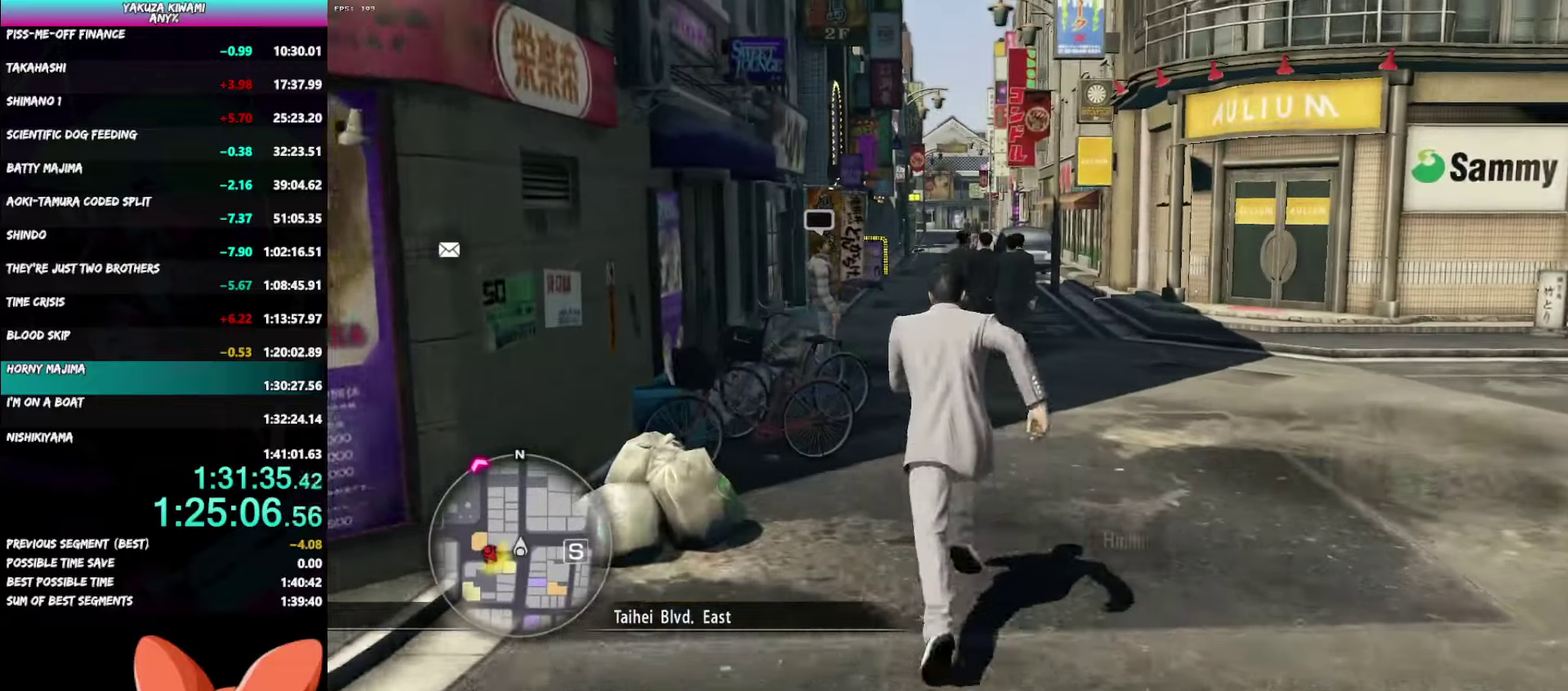
{"buttons": ["A"], "left_stick": "up", "right_stick": "center", "events": [[67, "A", "down"]]}
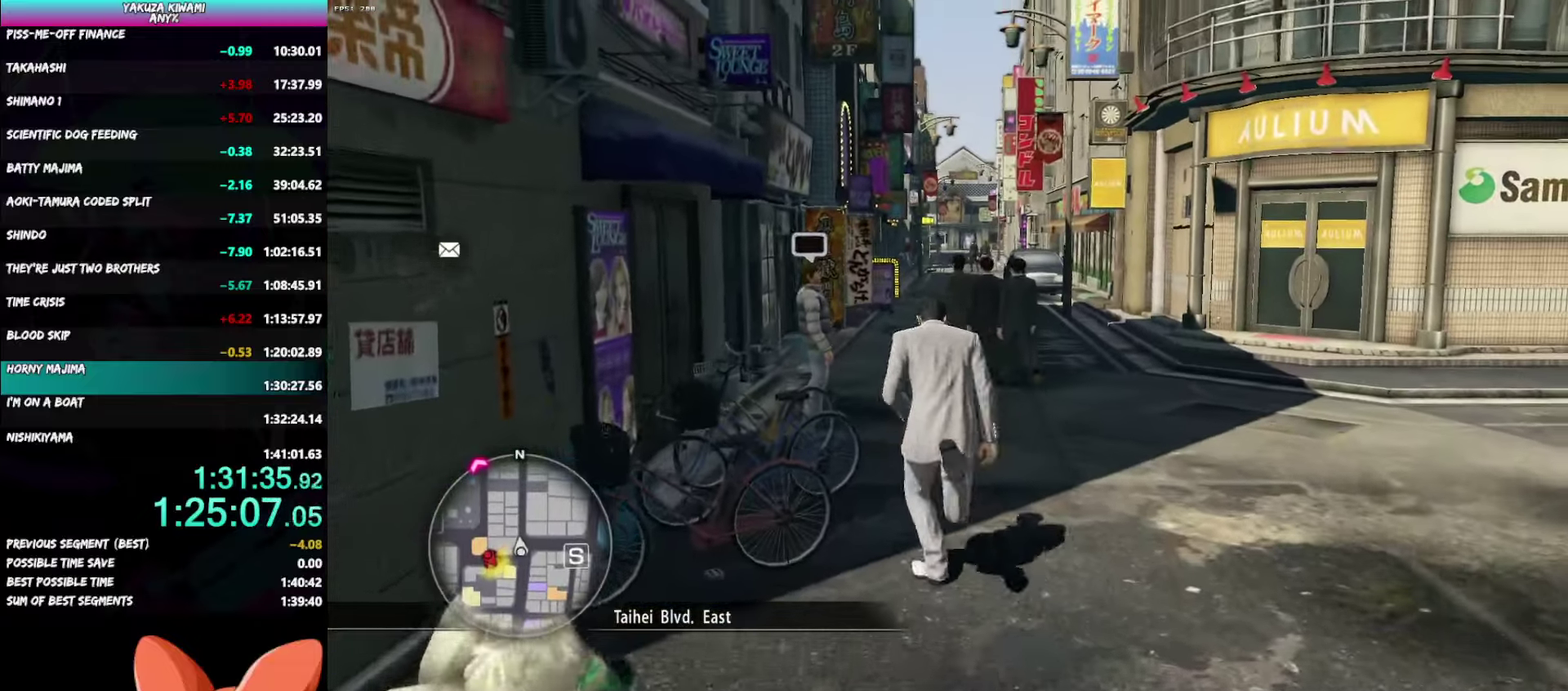
{"buttons": ["A"], "left_stick": "up", "right_stick": "center", "events": []}
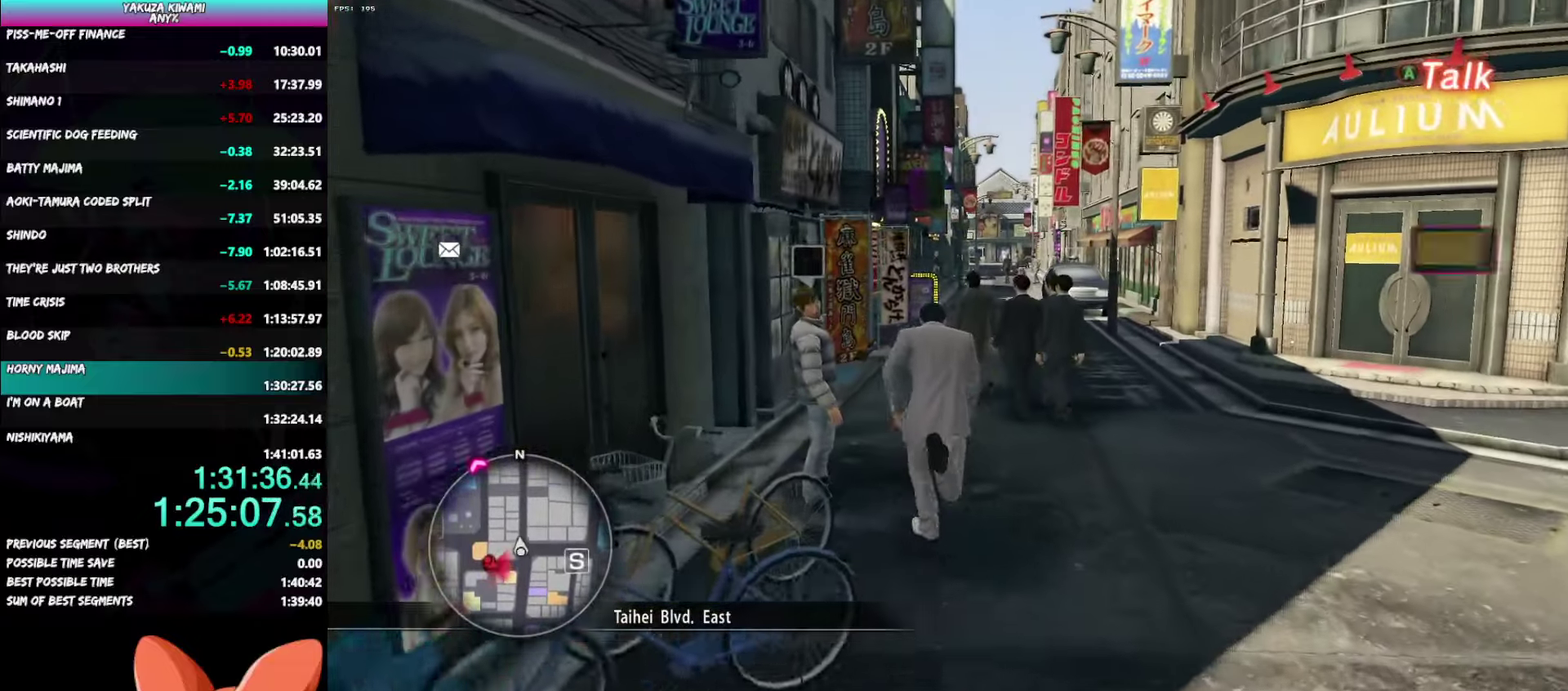
{"buttons": ["A"], "left_stick": "up", "right_stick": "center", "events": []}
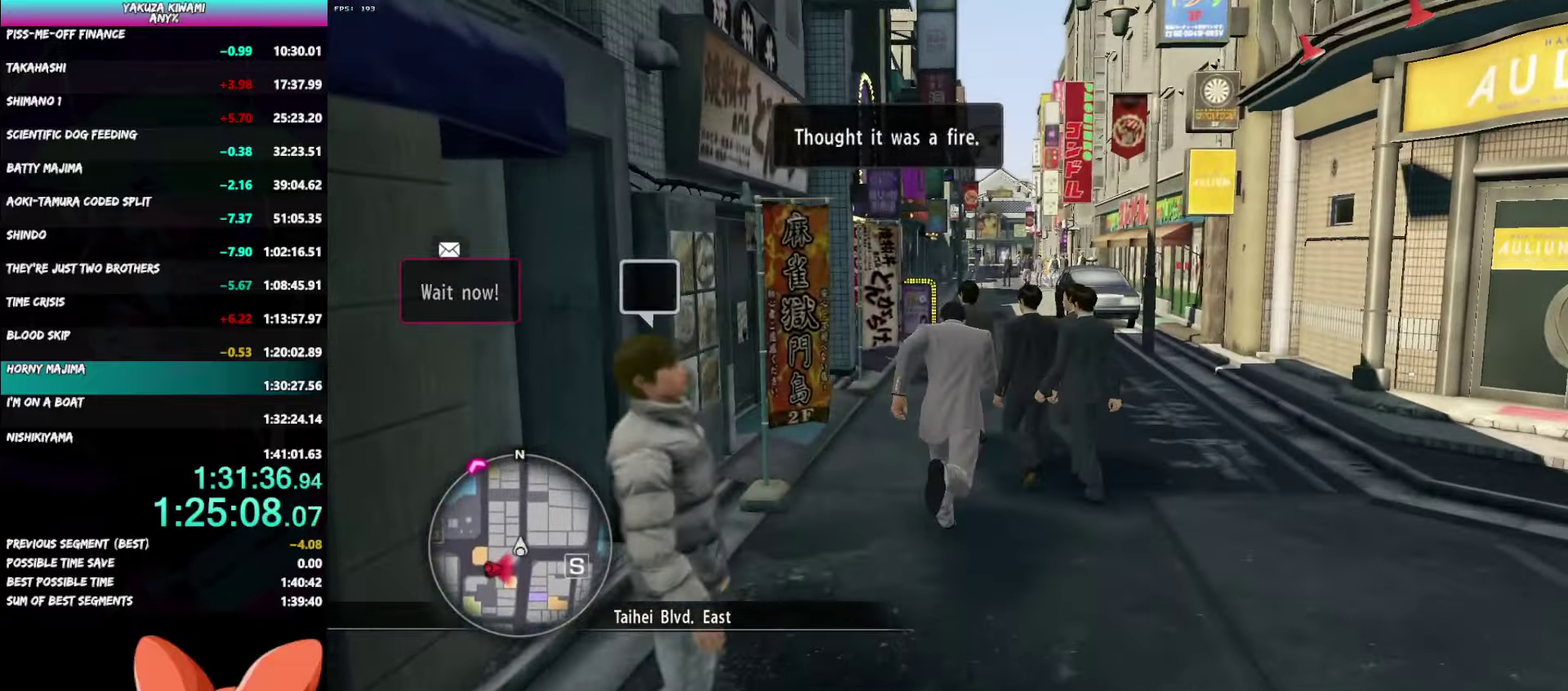
{"buttons": ["A"], "left_stick": "up", "right_stick": "center", "events": []}
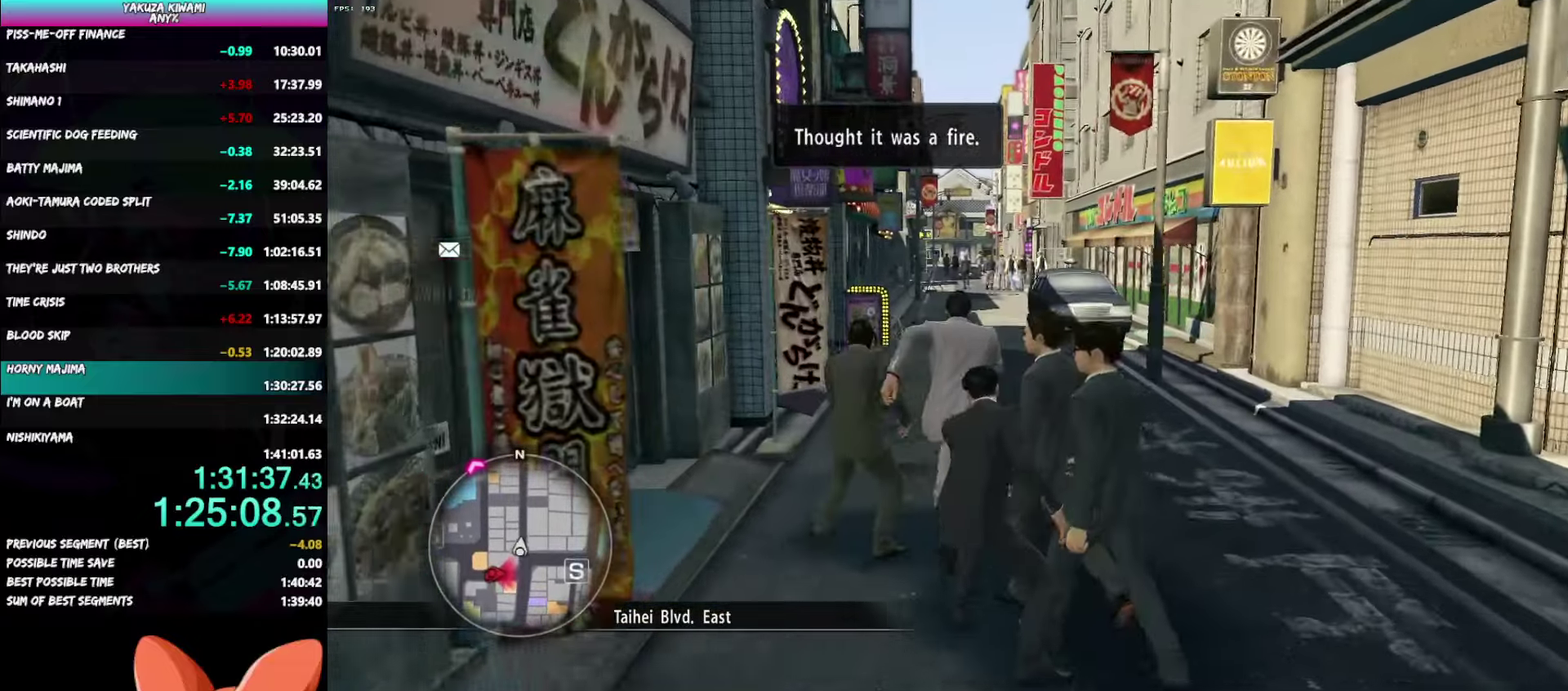
{"buttons": [], "left_stick": "up", "right_stick": "center", "events": [[150, "A", "up"]]}
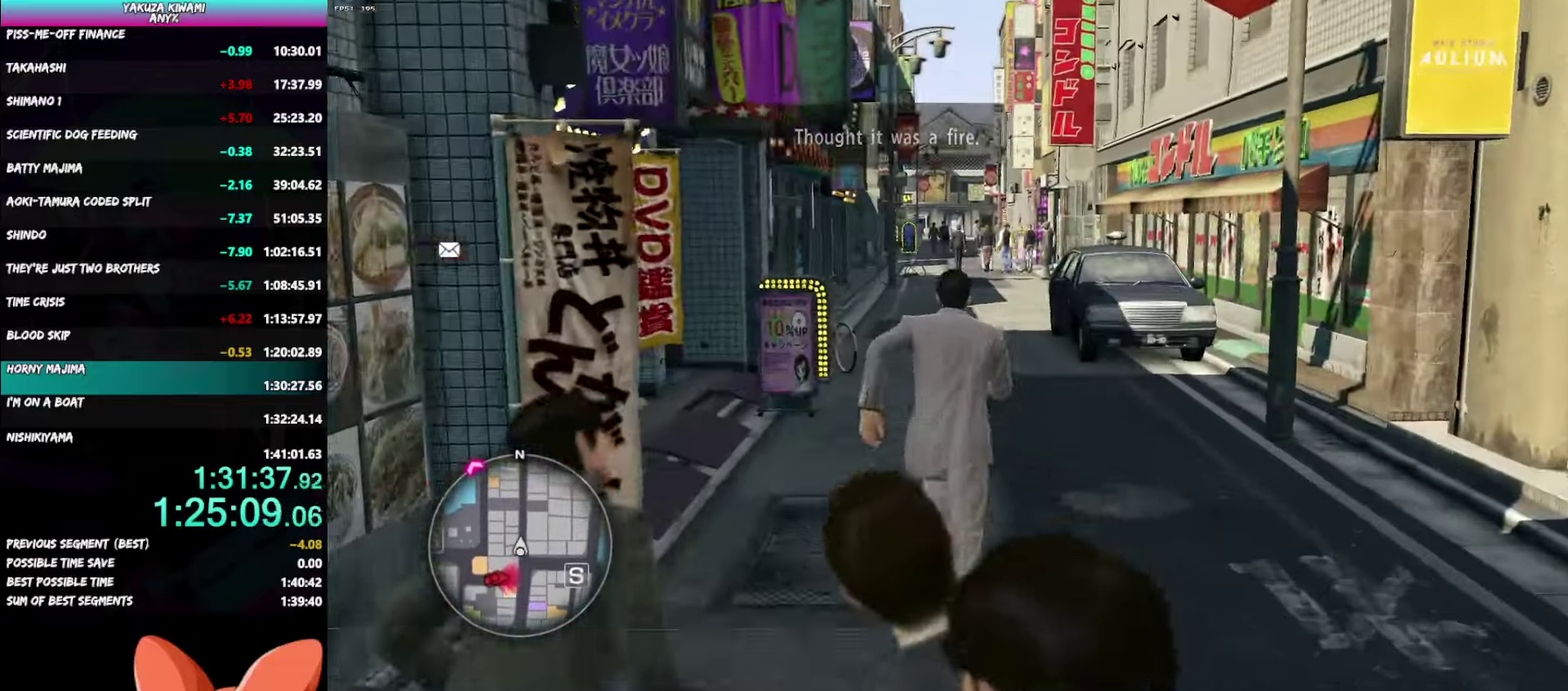
{"buttons": ["A"], "left_stick": "up", "right_stick": "left", "events": [[50, "right_stick", "left"], [500, "A", "down"]]}
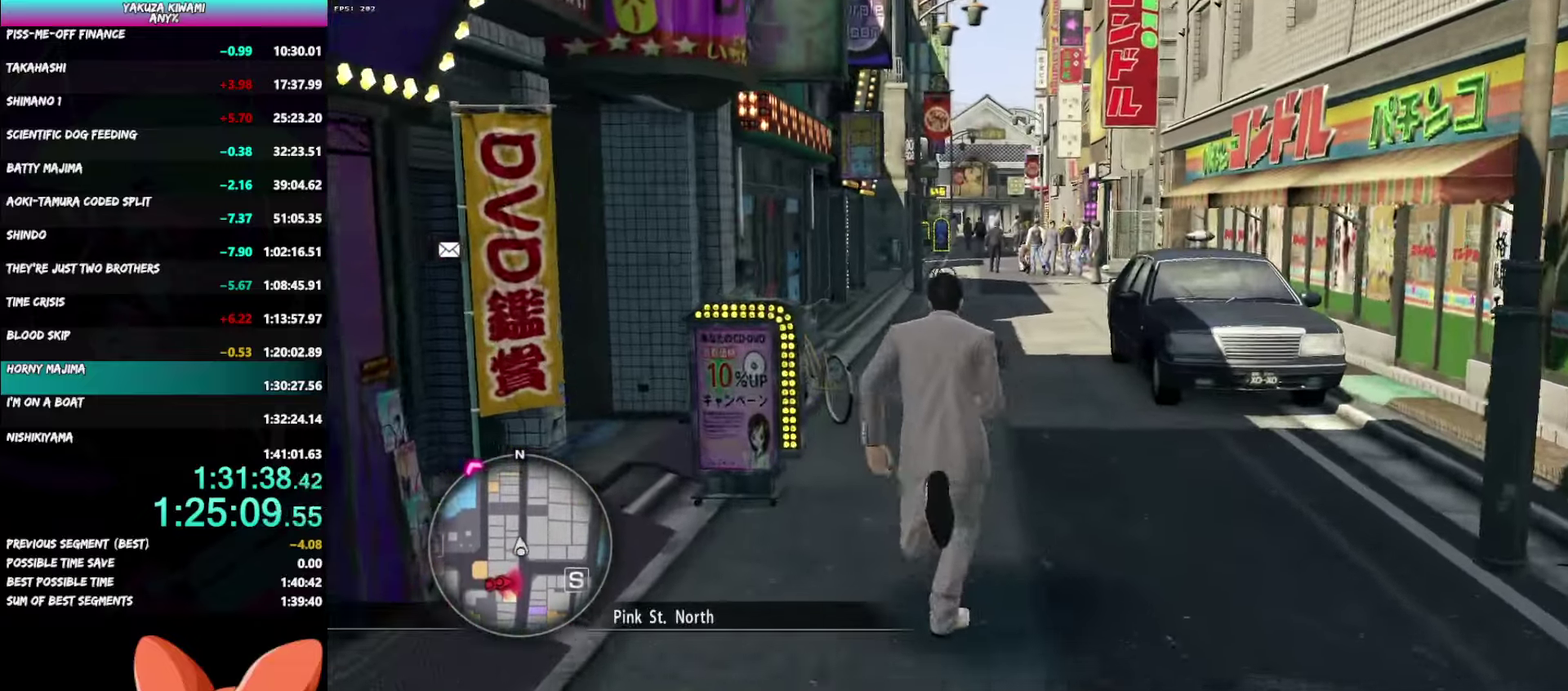
{"buttons": ["A"], "left_stick": "up", "right_stick": "left", "events": []}
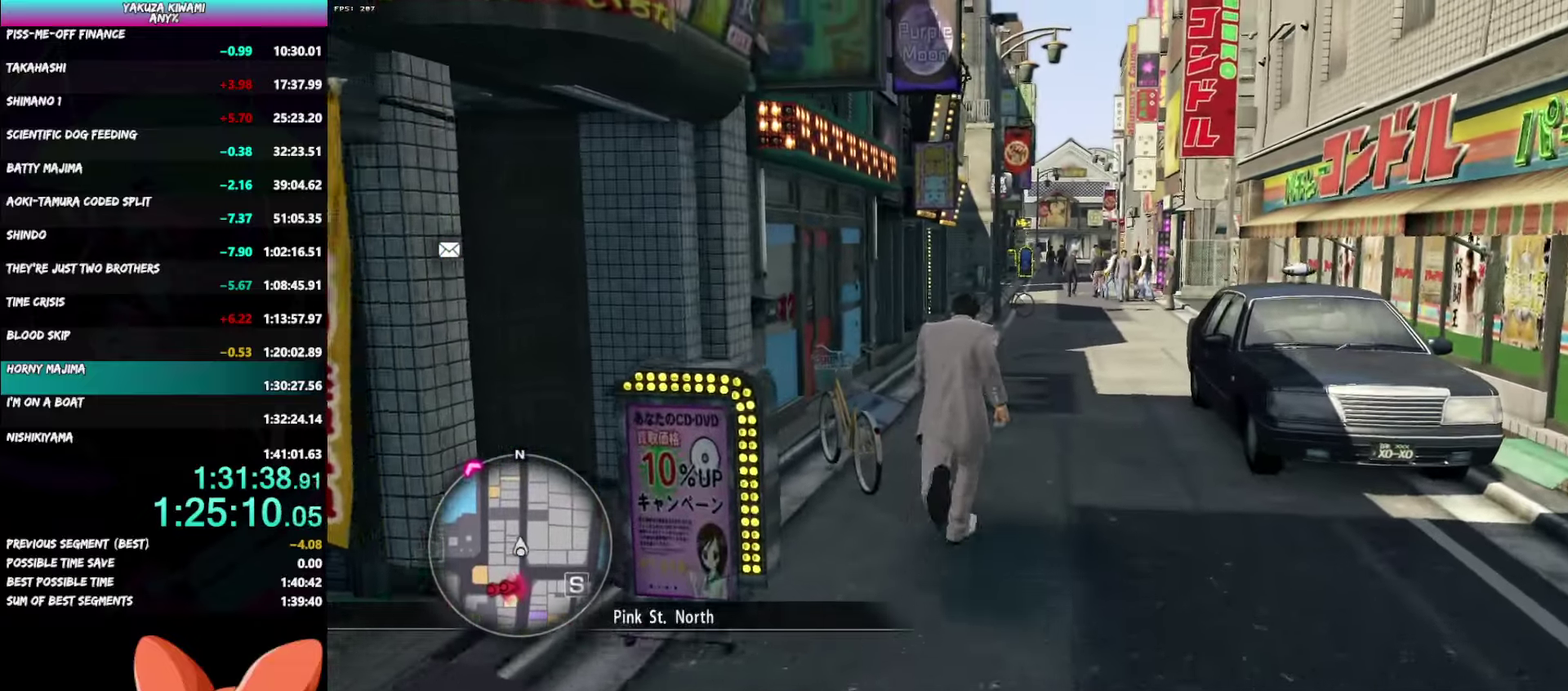
{"buttons": [], "left_stick": "up", "right_stick": "left", "events": [[483, "A", "up"]]}